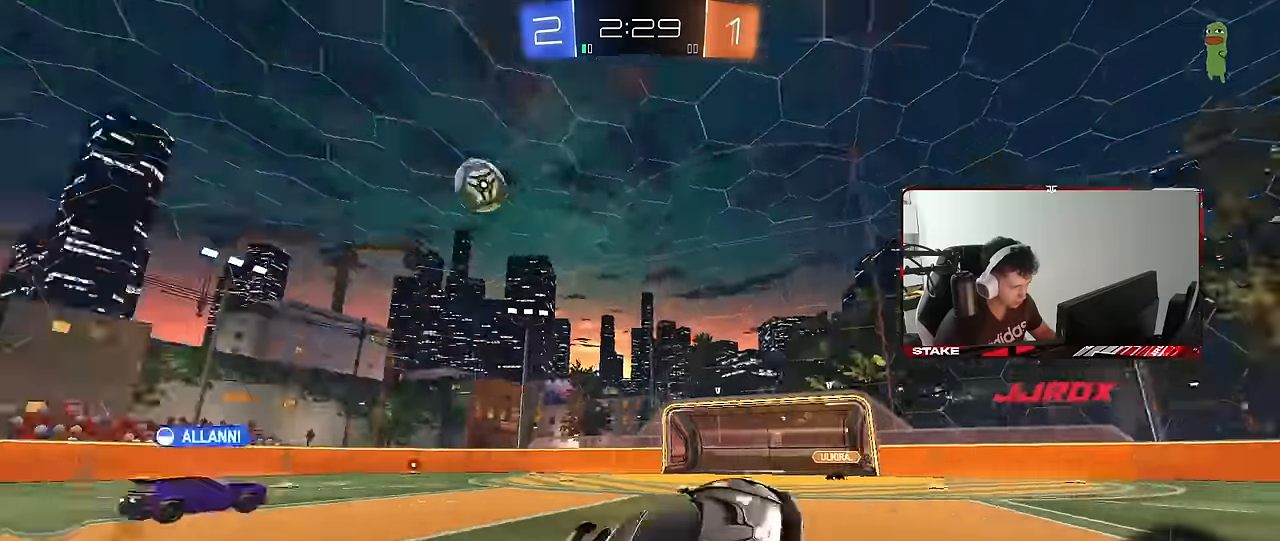
Gameplay with keyboard and mouse; each line is a JSON object with the keys and mouse buttons held at the frame after it. "events" lists presses ("down") and releases ("up") of "1", "2", "3", "4", "5", "a", "alt", "c", "caps_lock", "ctrl", "d", "e", "f", "g", "q", "r", "s", "shift", "space", "t", "tab", "v", "w", "x", "z", "mouse_left", "mouse_wheel" and "mouse_right" between this image and that frame as [ms after this image, input, new state], when the widget could be followed in between. "mouse_left", "mouse_wheel", "mouse_right" = the "left", "wheel", "right" buttons of the "mouse" list. No other keys are recorded. "wheel" means that the mouse wheel is clicked or scrolled. "mouse_move" is the direction in which the mouse moves at that frame (one of eight, or "still"), when it could be read.
{"keys": ["a", "w"], "mouse": [], "mouse_move": "still", "events": [[50, "a", "up"], [50, "space", "up"], [133, "w", "down"], [466, "a", "down"]]}
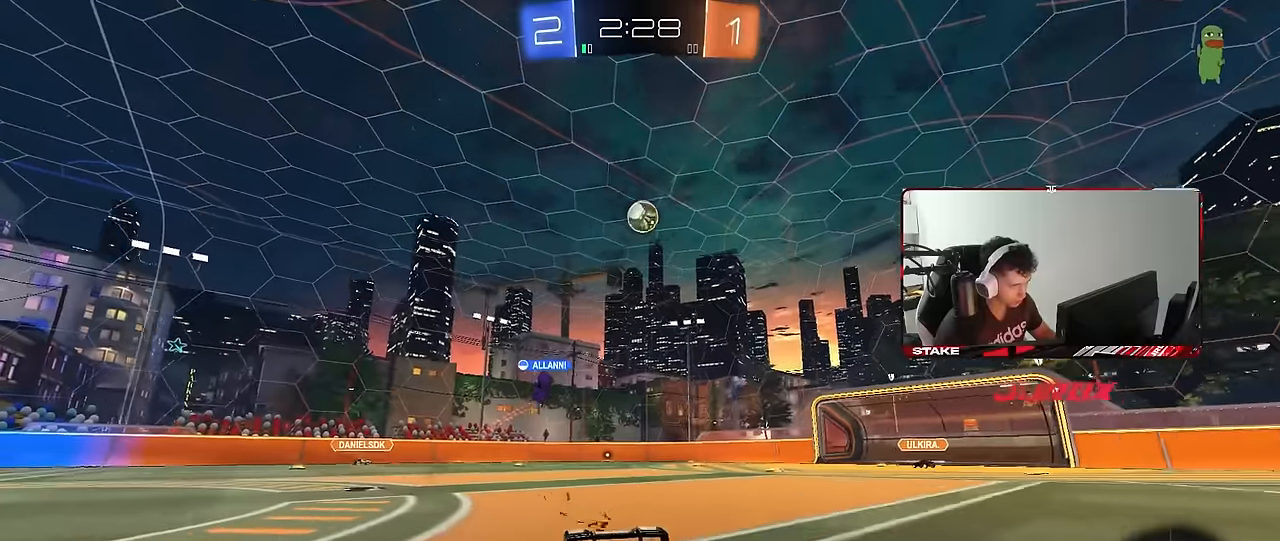
{"keys": ["a", "space", "w"], "mouse": [], "mouse_move": "still", "events": [[100, "space", "down"], [300, "a", "up"], [300, "space", "up"], [483, "a", "down"], [483, "space", "down"]]}
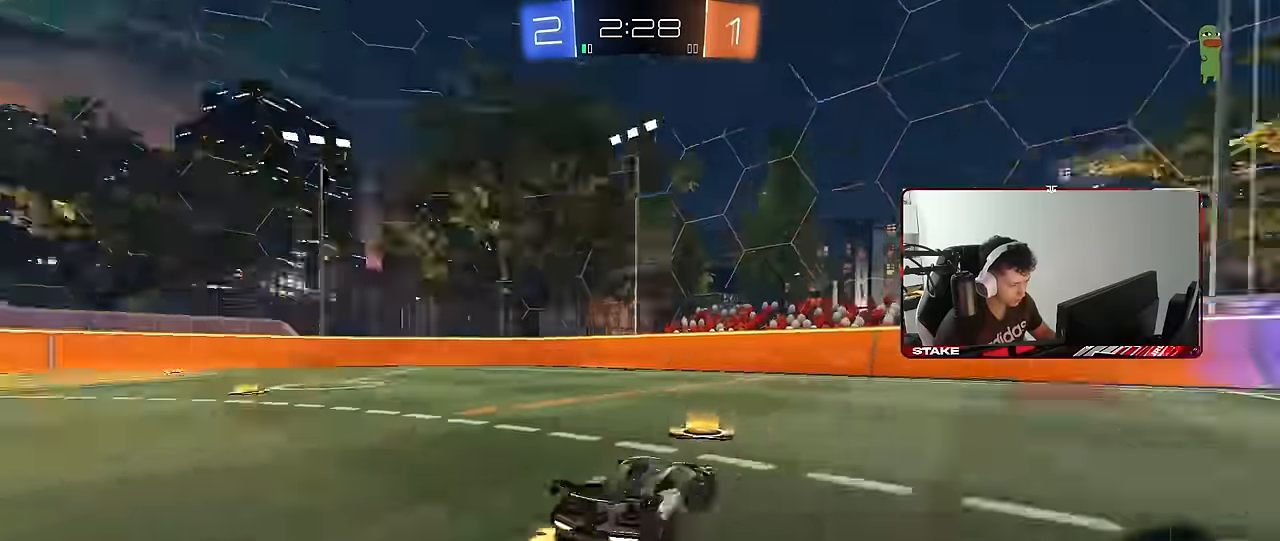
{"keys": ["a", "w"], "mouse": [], "mouse_move": "still", "events": [[33, "shift", "down"], [116, "space", "up"], [166, "shift", "up"]]}
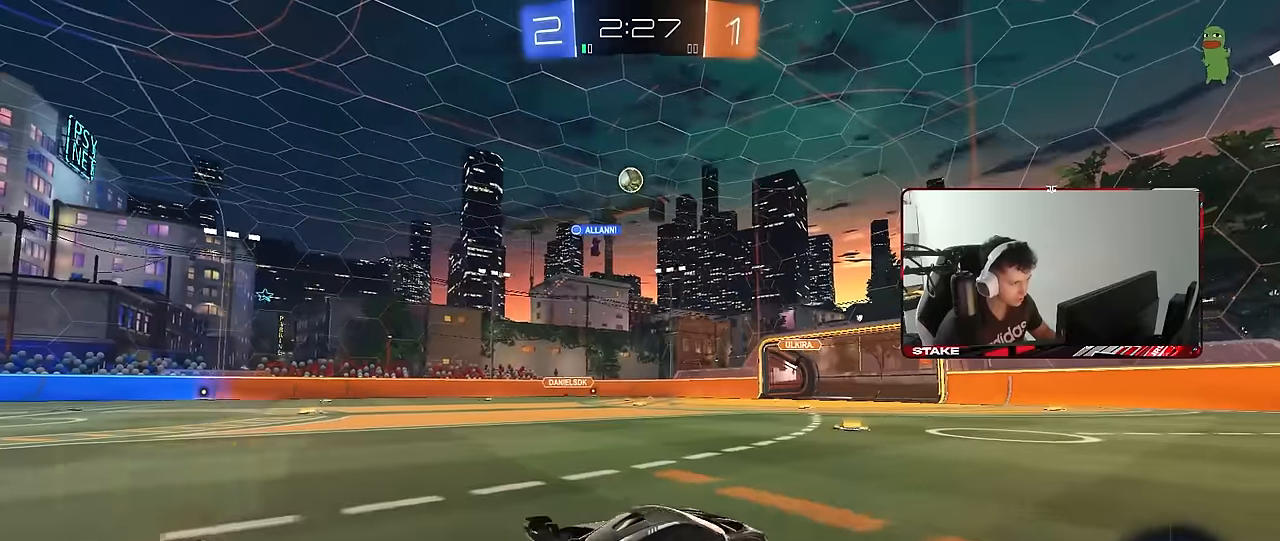
{"keys": ["a"], "mouse": [], "mouse_move": "still", "events": [[50, "a", "up"], [416, "a", "down"], [416, "w", "up"]]}
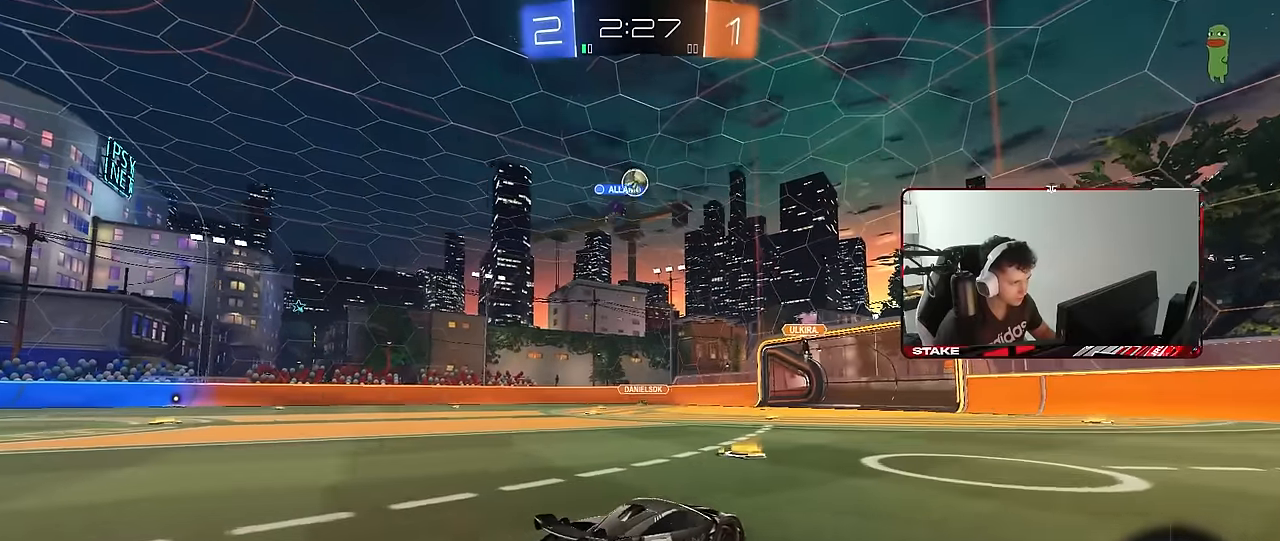
{"keys": [], "mouse": [], "mouse_move": "still", "events": [[250, "w", "down"], [383, "a", "up"], [483, "w", "up"]]}
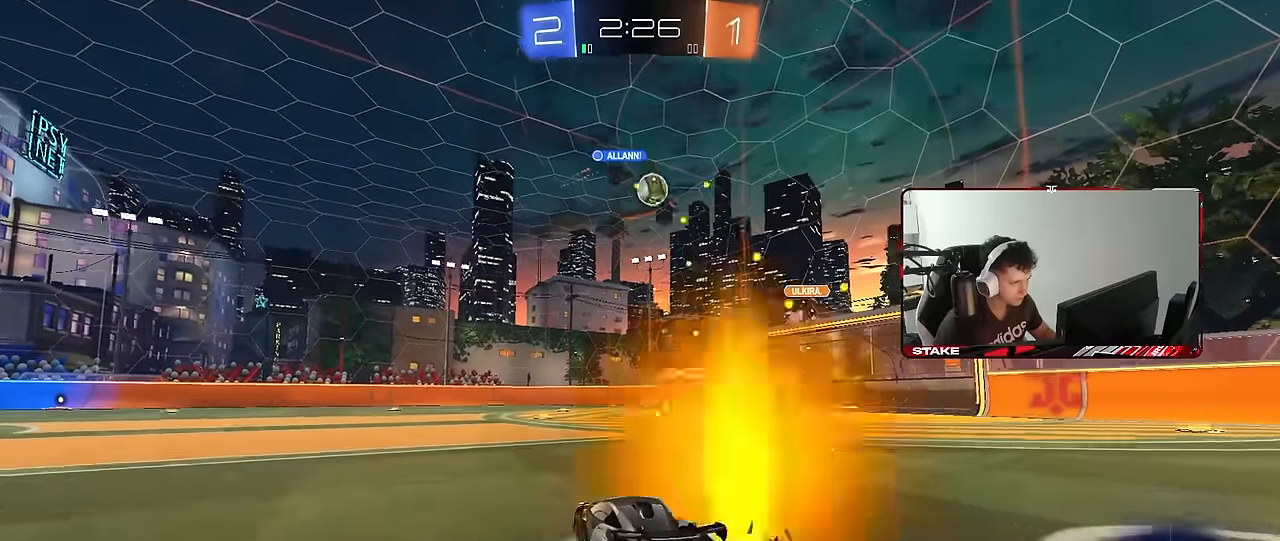
{"keys": ["d"], "mouse": [], "mouse_move": "still", "events": [[133, "a", "down"], [133, "s", "down"], [216, "a", "up"], [266, "d", "down"], [366, "s", "up"]]}
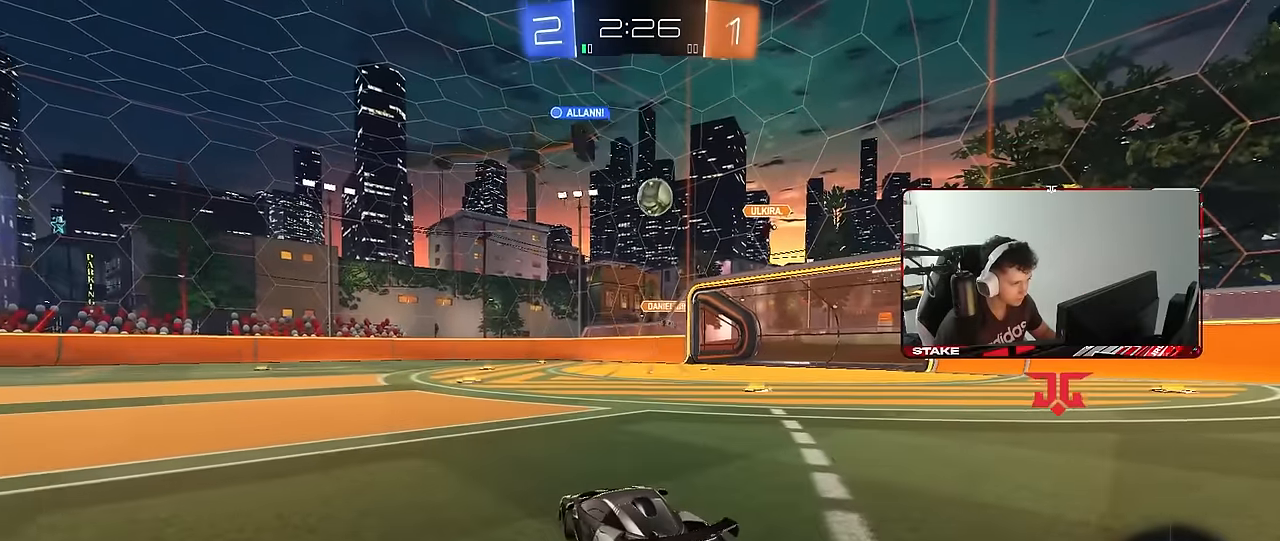
{"keys": [], "mouse": [], "mouse_move": "still", "events": [[50, "w", "down"], [133, "d", "up"], [133, "w", "up"]]}
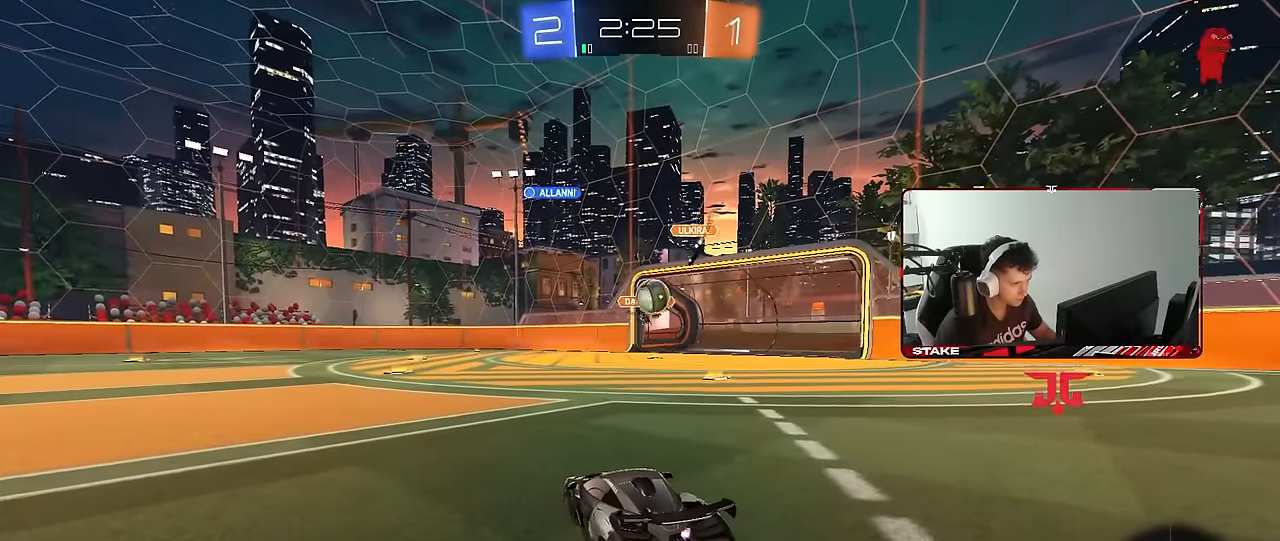
{"keys": ["w"], "mouse": [], "mouse_move": "still", "events": [[150, "w", "down"], [250, "d", "down"], [433, "d", "up"]]}
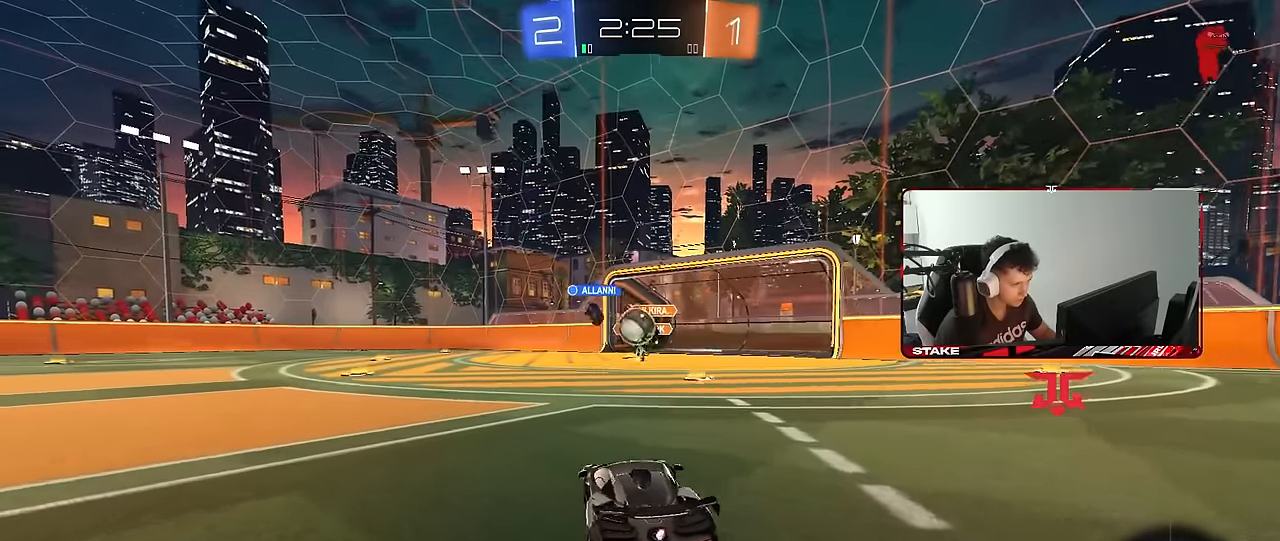
{"keys": ["w"], "mouse": [], "mouse_move": "still", "events": [[33, "a", "down"], [216, "a", "up"]]}
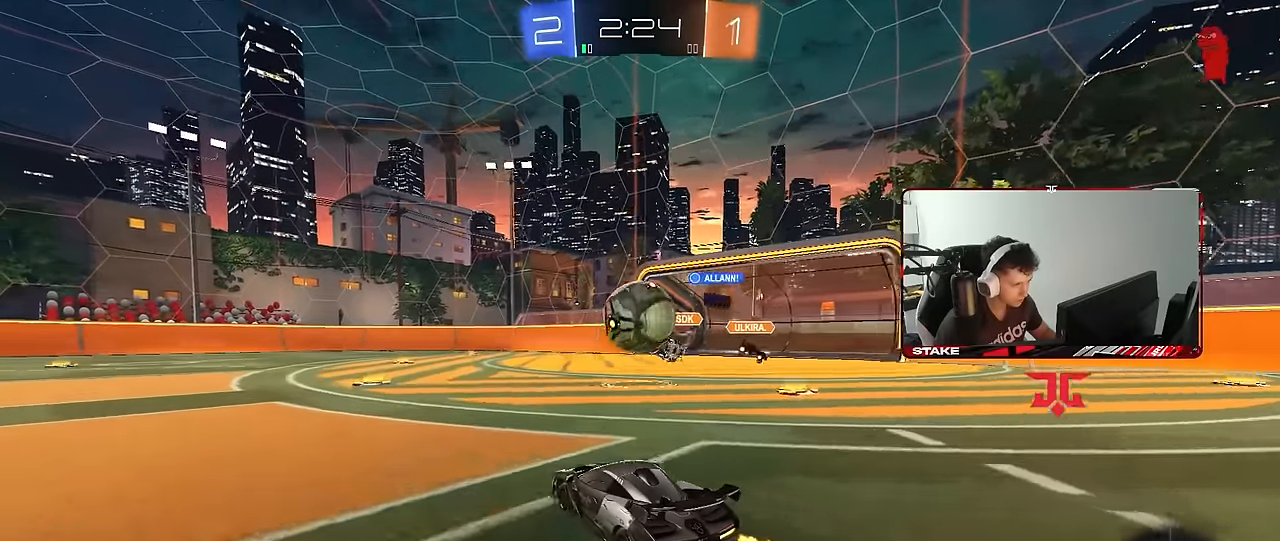
{"keys": ["a", "s", "shift"], "mouse": ["right"], "mouse_move": "still", "events": [[100, "d", "down"], [100, "w", "up"], [133, "mouse_right", "down"], [233, "d", "up"], [233, "mouse_right", "up"], [283, "a", "down"], [333, "mouse_right", "down"], [333, "shift", "down"], [333, "w", "down"], [366, "s", "down"], [416, "w", "up"]]}
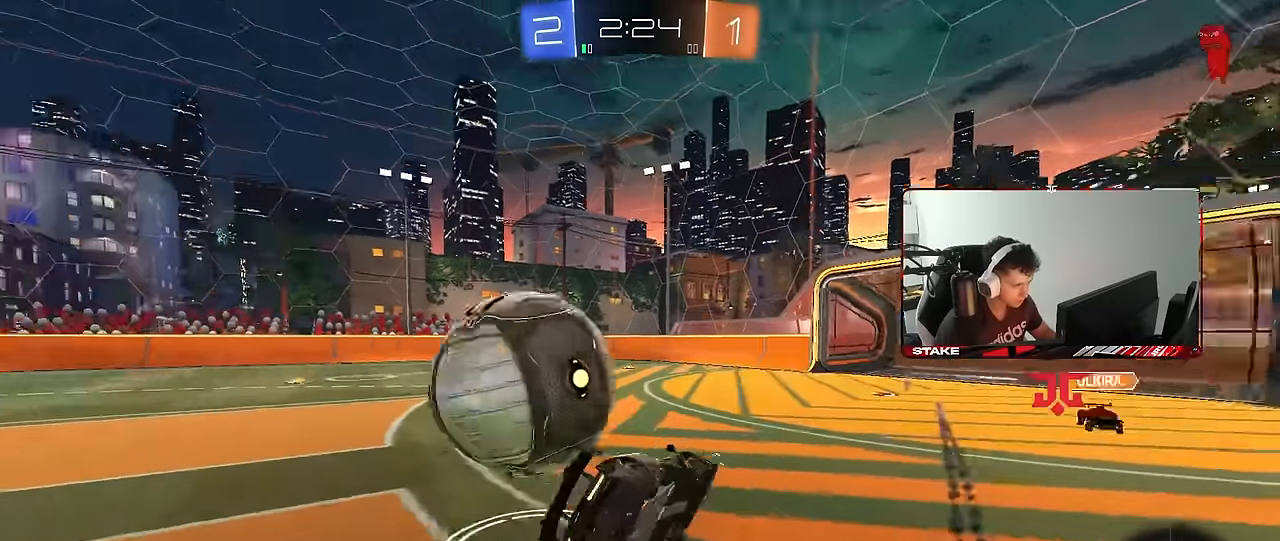
{"keys": ["a", "shift", "w"], "mouse": [], "mouse_move": "up", "events": [[66, "mouse_right", "up"], [350, "s", "up"], [433, "w", "down"]]}
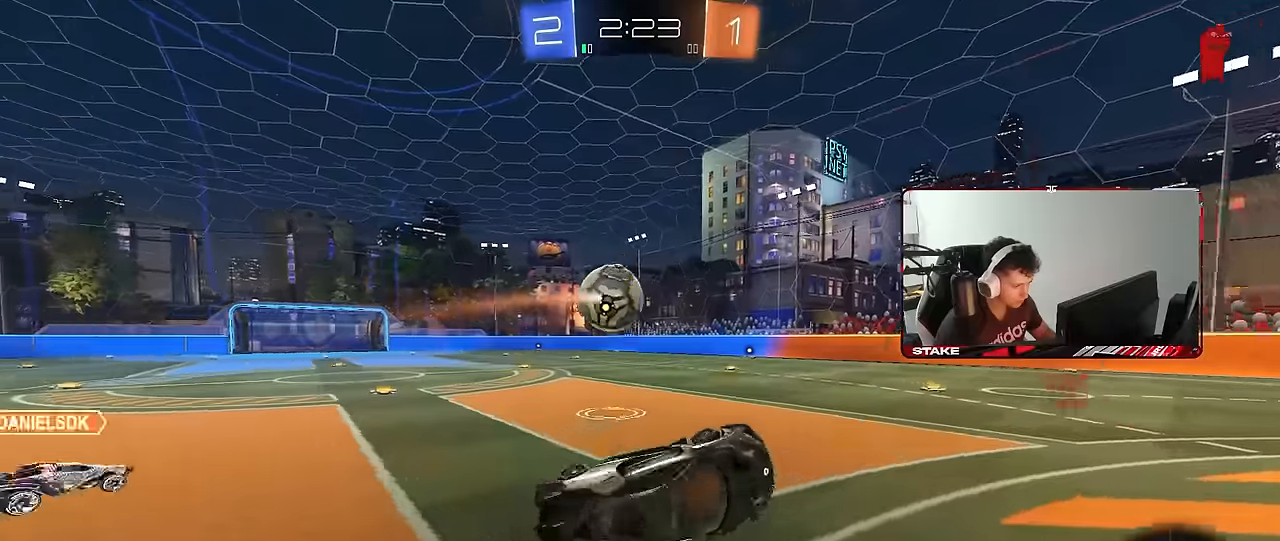
{"keys": ["a", "w"], "mouse": ["left"], "mouse_move": "still", "events": [[117, "mouse_left", "down"], [117, "shift", "up"], [167, "a", "up"], [217, "w", "up"], [400, "a", "down"], [450, "w", "down"]]}
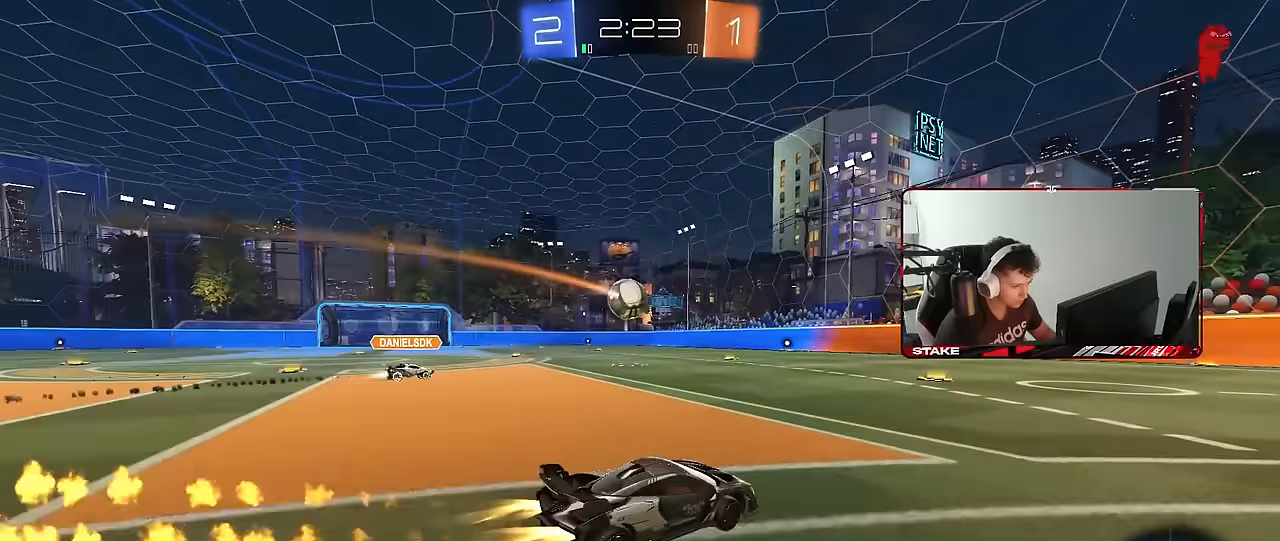
{"keys": ["d", "shift"], "mouse": ["left"], "mouse_move": "still", "events": [[333, "w", "up"], [383, "a", "up"], [383, "mouse_right", "down"], [417, "d", "down"], [417, "shift", "down"], [467, "mouse_right", "up"]]}
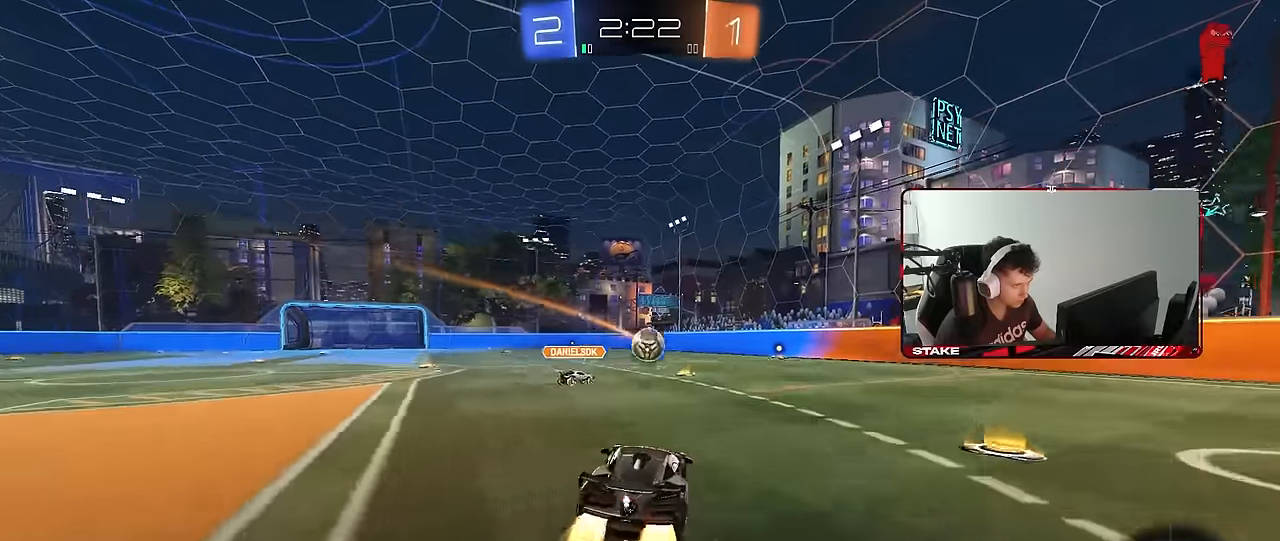
{"keys": ["a", "s", "shift", "space"], "mouse": ["left"], "mouse_move": "still", "events": [[150, "d", "up"], [200, "a", "down"], [200, "w", "down"], [250, "mouse_right", "down"], [300, "s", "down"], [300, "w", "up"], [383, "mouse_right", "up"], [433, "space", "down"]]}
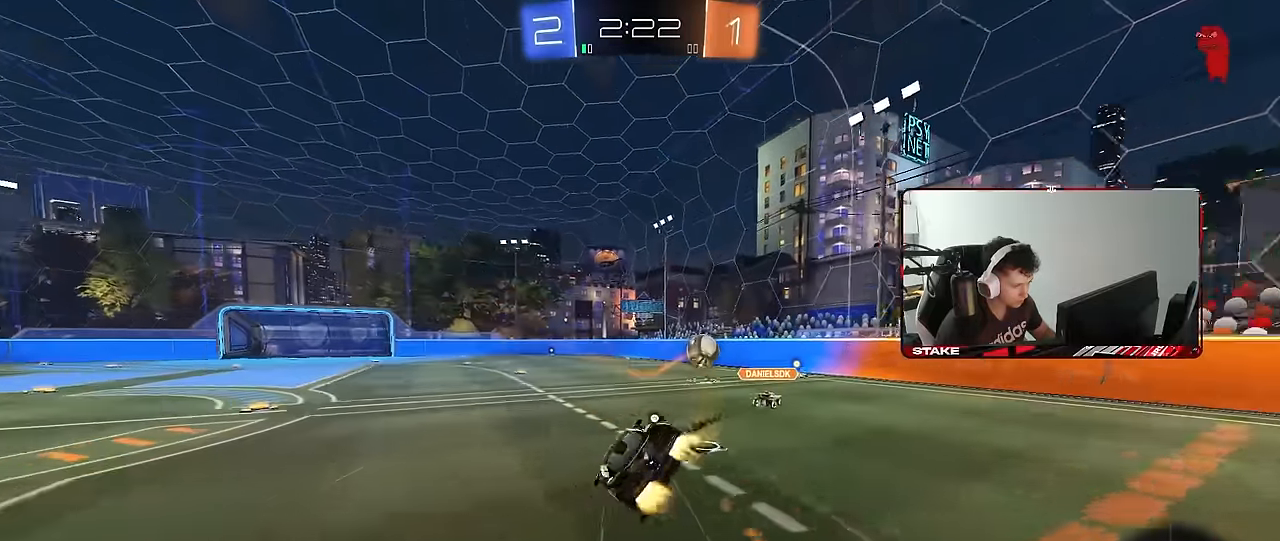
{"keys": ["a", "s", "shift"], "mouse": [], "mouse_move": "still", "events": [[83, "mouse_left", "up"], [167, "s", "up"], [167, "space", "up"], [267, "s", "down"], [317, "space", "down"], [450, "space", "up"]]}
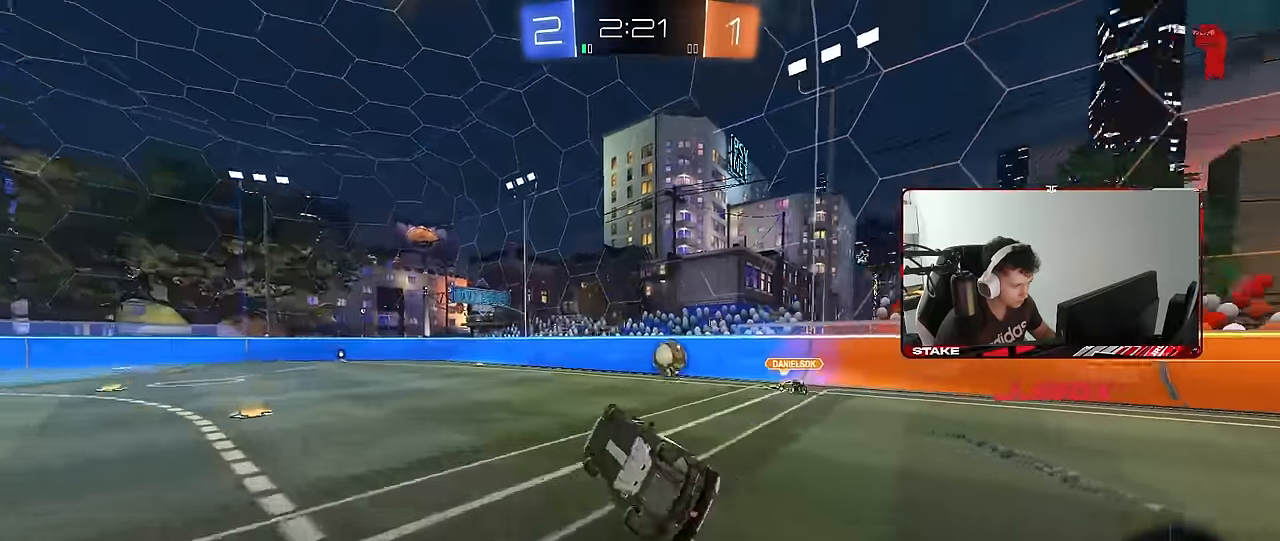
{"keys": ["w"], "mouse": ["left"], "mouse_move": "still", "events": [[133, "a", "up"], [133, "s", "up"], [183, "shift", "up"], [333, "mouse_left", "down"], [333, "w", "down"]]}
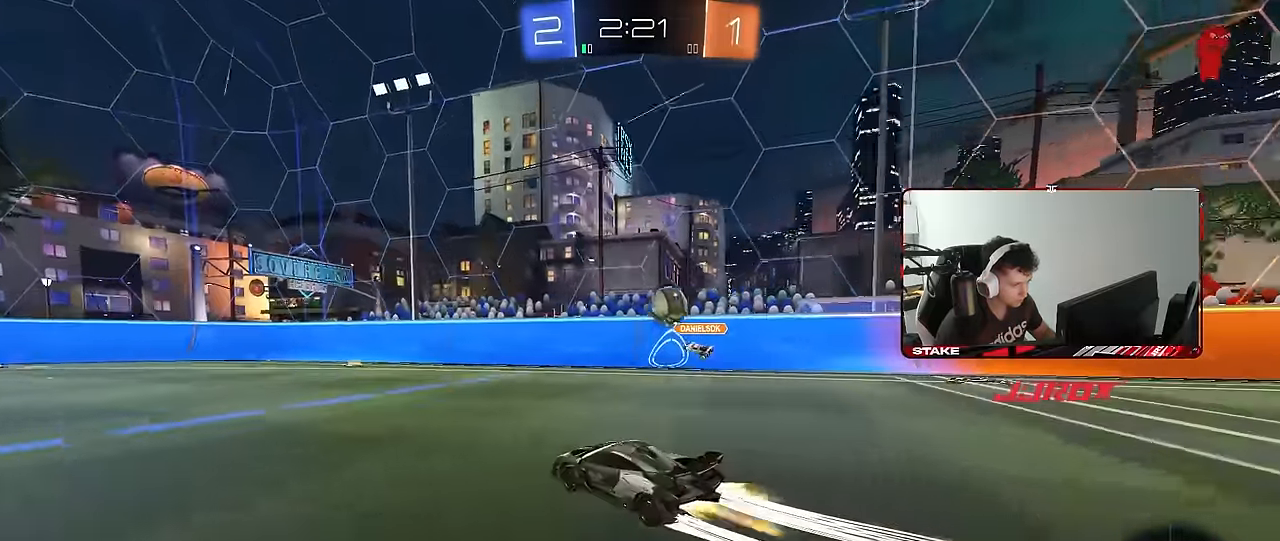
{"keys": ["a", "w"], "mouse": [], "mouse_move": "still", "events": [[17, "mouse_left", "up"], [67, "space", "down"], [117, "a", "down"], [200, "a", "up"], [200, "space", "up"], [433, "a", "down"]]}
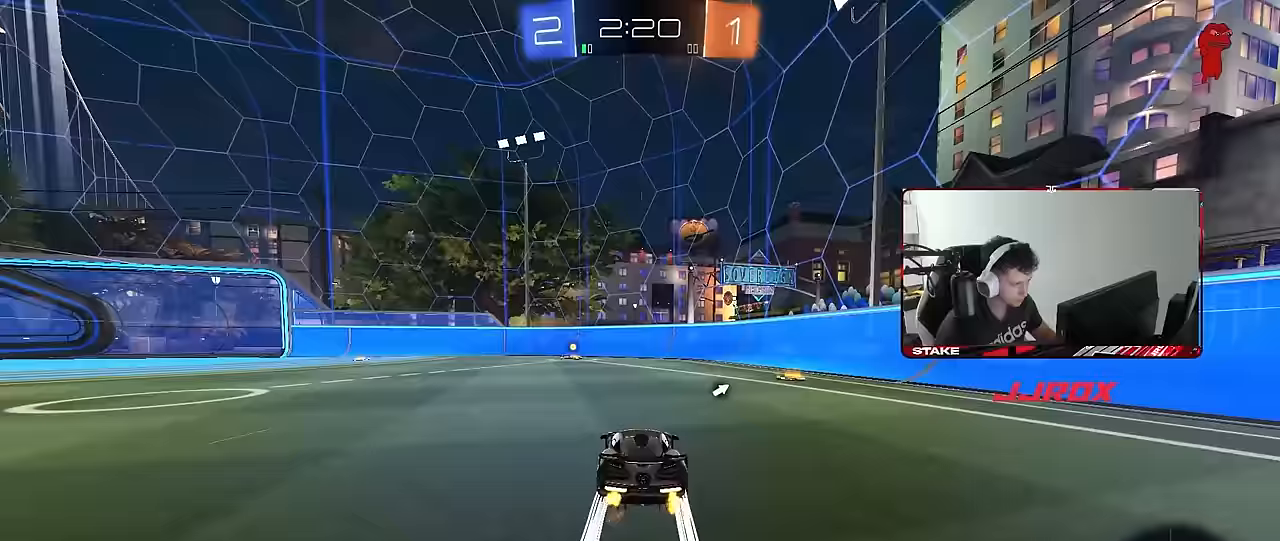
{"keys": ["w"], "mouse": [], "mouse_move": "still", "events": [[33, "a", "up"], [83, "space", "down"], [217, "space", "up"], [267, "mouse_left", "down"], [450, "mouse_left", "up"]]}
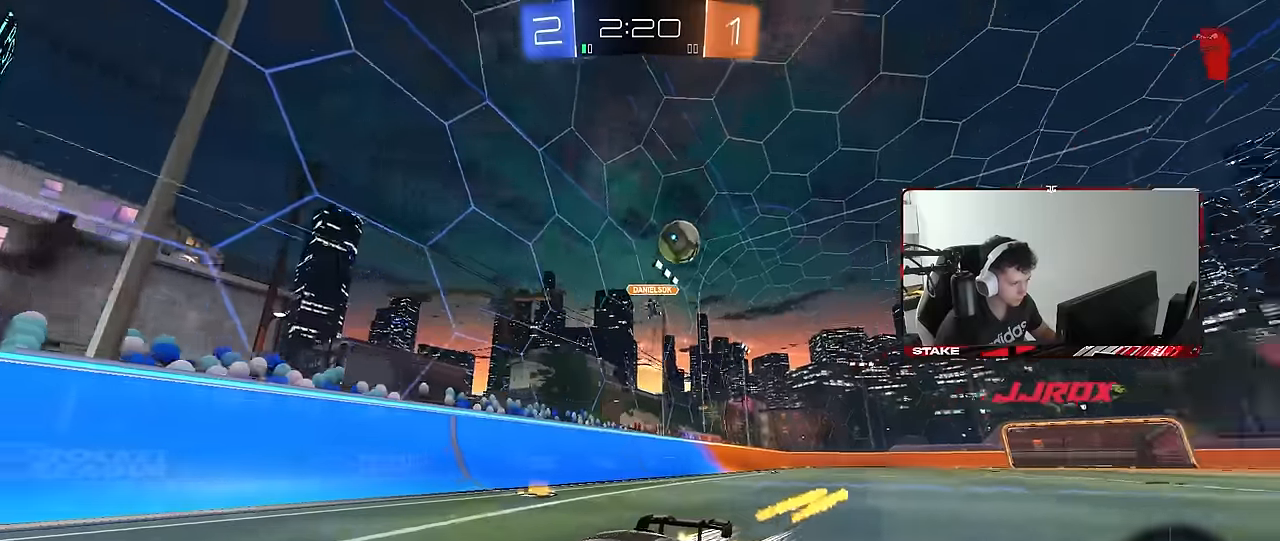
{"keys": ["d", "w"], "mouse": [], "mouse_move": "still", "events": [[233, "a", "down"], [333, "a", "up"], [417, "d", "down"]]}
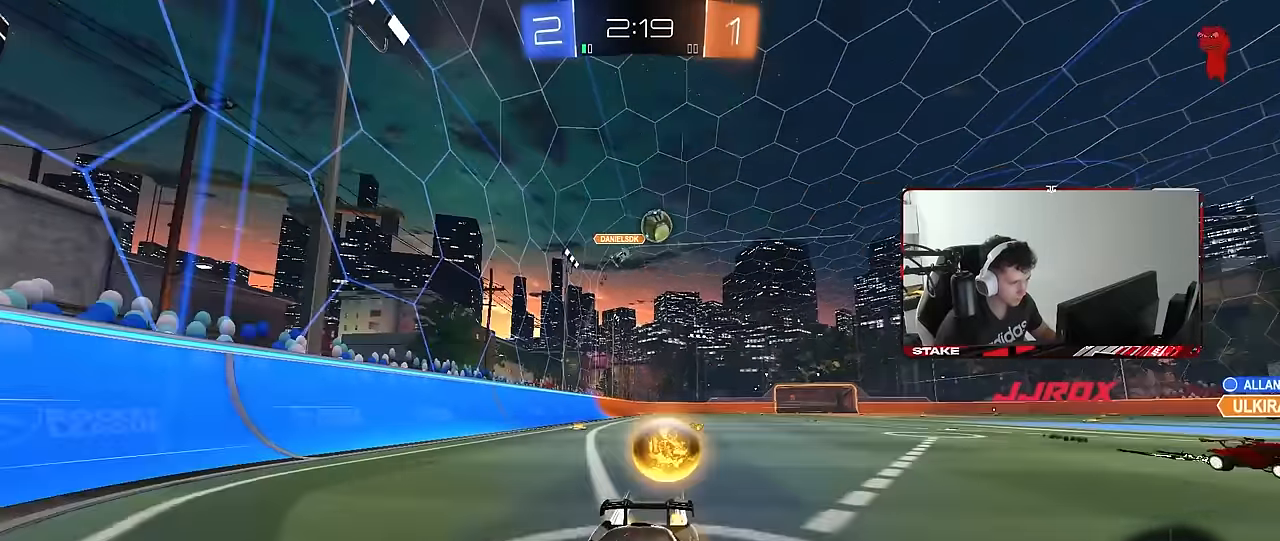
{"keys": ["a", "w"], "mouse": ["left"], "mouse_move": "still", "events": [[67, "mouse_left", "down"], [117, "d", "up"], [250, "a", "down"], [250, "mouse_left", "up"], [350, "shift", "down"], [433, "shift", "up"], [483, "mouse_left", "down"]]}
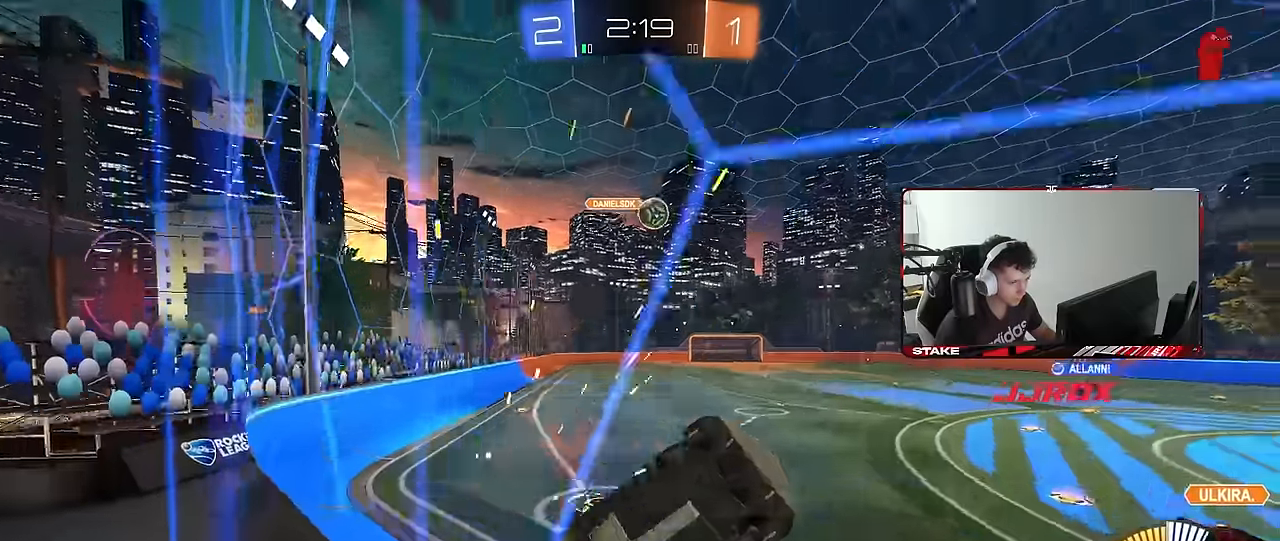
{"keys": ["w"], "mouse": [], "mouse_move": "still", "events": [[267, "mouse_left", "up"], [317, "a", "up"]]}
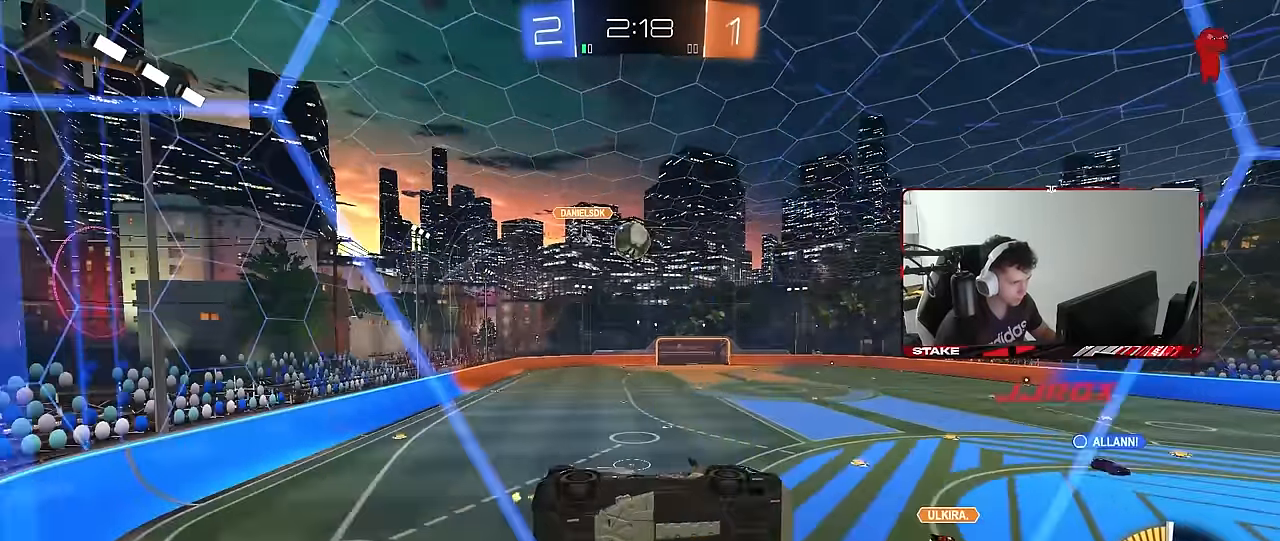
{"keys": ["a", "s", "shift"], "mouse": ["left", "right"], "mouse_move": "down-left", "events": [[133, "s", "down"], [133, "w", "up"], [183, "a", "down"], [233, "a", "up"], [283, "mouse_right", "down"], [417, "mouse_left", "down"], [467, "a", "down"], [467, "shift", "down"]]}
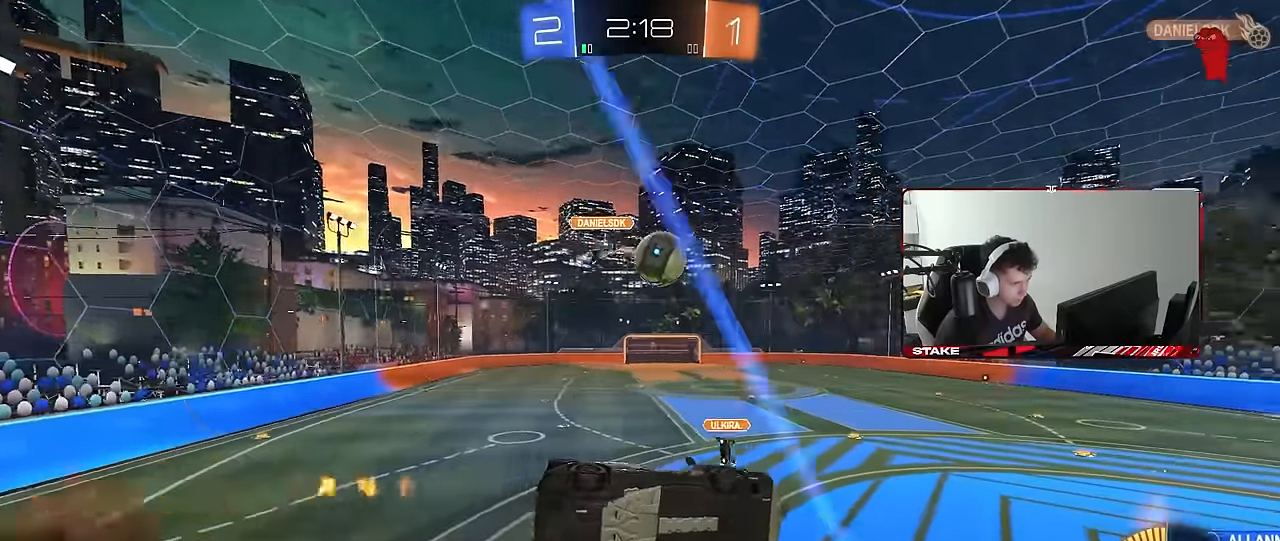
{"keys": ["d", "s", "shift"], "mouse": ["left", "right"], "mouse_move": "still", "events": [[17, "d", "down"], [17, "mouse_right", "up"], [100, "a", "up"], [100, "s", "up"], [250, "w", "down"], [350, "mouse_right", "down"], [383, "s", "down"], [383, "w", "up"]]}
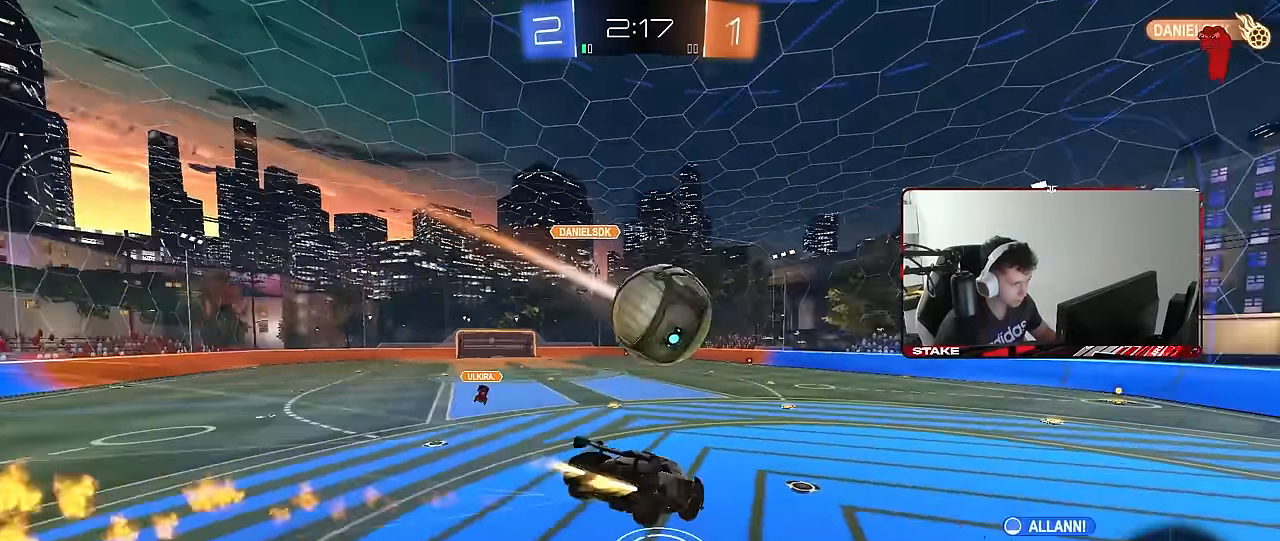
{"keys": ["d", "shift"], "mouse": ["left"], "mouse_move": "still", "events": [[33, "mouse_right", "up"], [167, "s", "up"], [267, "s", "down"], [500, "s", "up"]]}
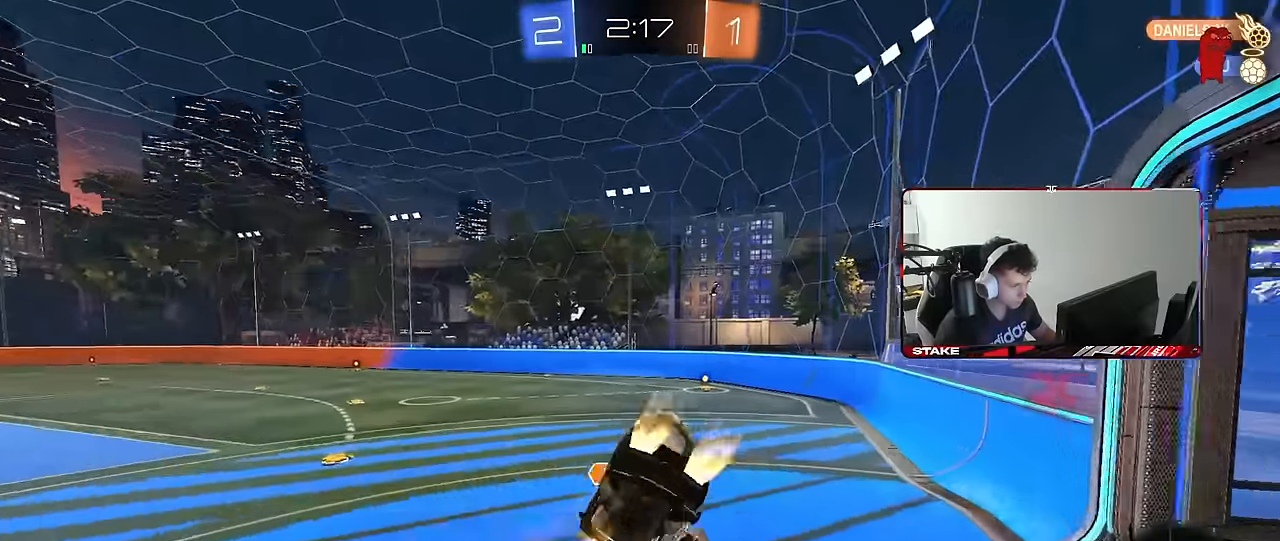
{"keys": ["s", "shift"], "mouse": [], "mouse_move": "still", "events": [[50, "mouse_left", "up"], [100, "mouse_left", "down"], [100, "w", "down"], [183, "w", "up"], [283, "mouse_left", "up"], [283, "shift", "up"], [333, "s", "down"], [367, "shift", "down"], [467, "d", "up"]]}
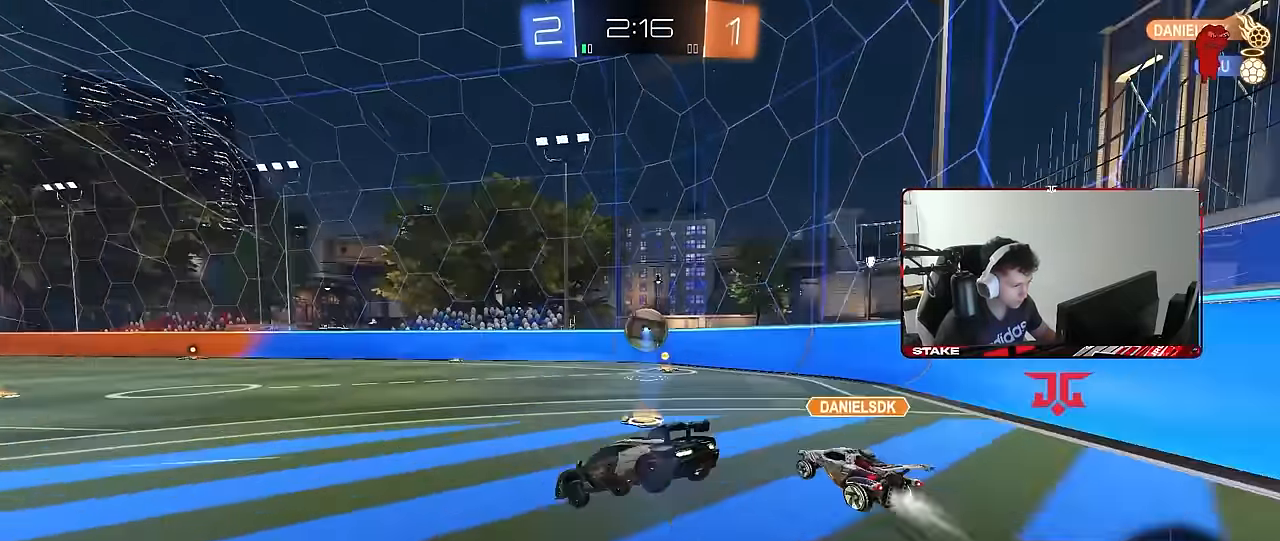
{"keys": ["d", "shift"], "mouse": [], "mouse_move": "still", "events": [[100, "d", "down"], [100, "s", "up"], [150, "mouse_right", "down"], [200, "mouse_right", "up"], [250, "mouse_right", "down"], [300, "mouse_left", "down"], [350, "mouse_left", "up"], [433, "mouse_right", "up"]]}
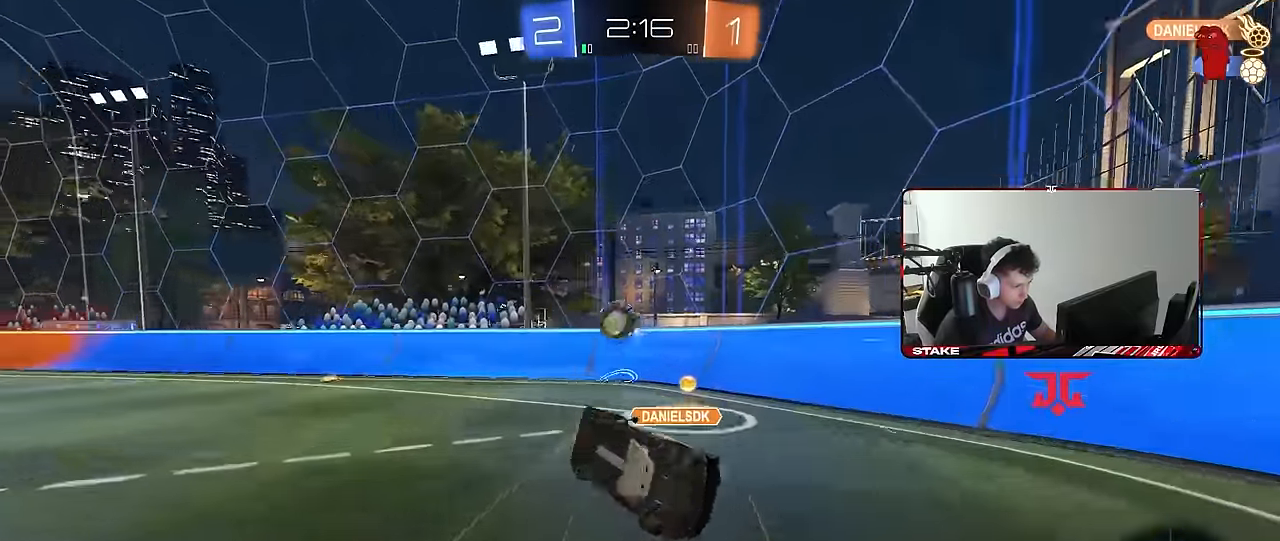
{"keys": ["w"], "mouse": [], "mouse_move": "still", "events": [[317, "shift", "up"], [450, "d", "up"], [450, "w", "down"]]}
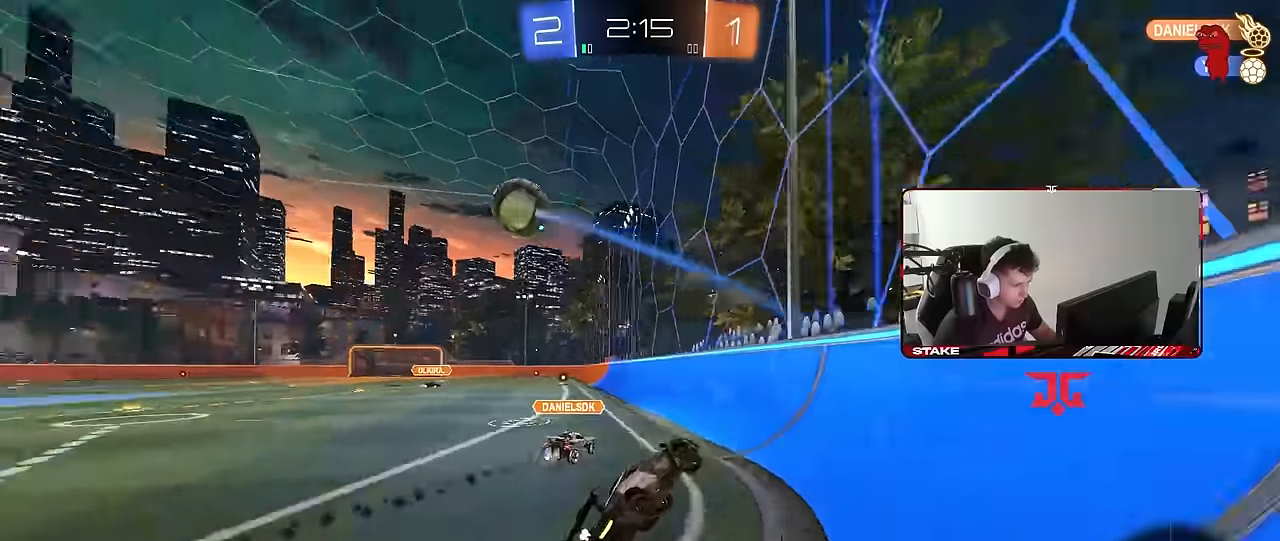
{"keys": ["a", "w"], "mouse": [], "mouse_move": "still", "events": [[50, "a", "down"], [100, "mouse_left", "down"], [417, "mouse_left", "up"]]}